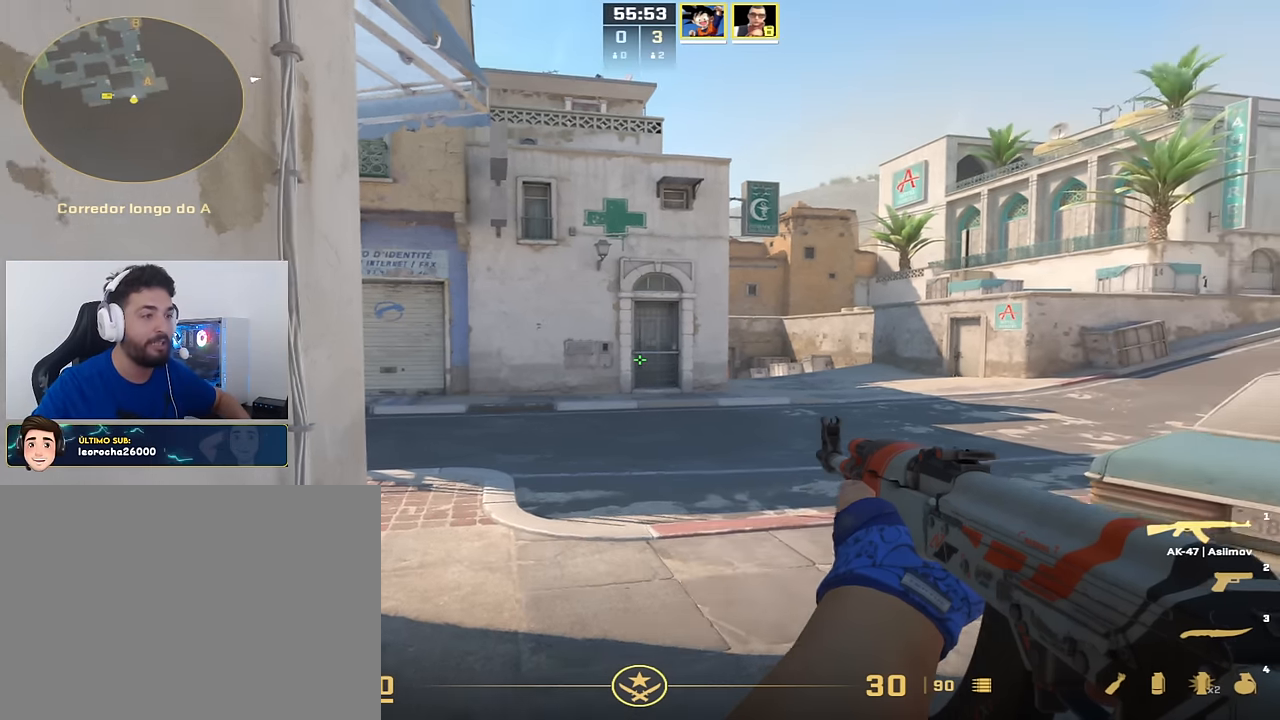
Gameplay with keyboard and mouse; each line is a JSON object with the keys held at the frame after it. "events" lists presses ("down") and releases ("up") of "a", "ctrl_l", "ctrl_r", "d", "s", "space" and "w" between this image and that frame as [ms after this image, input, new state], when the widget could be followed in between. No other keys are recorded. Mouse buttons are not recorded. Not read: mouse_move.
{"keys": [], "events": [[17, "w", "down"], [384, "w", "up"]]}
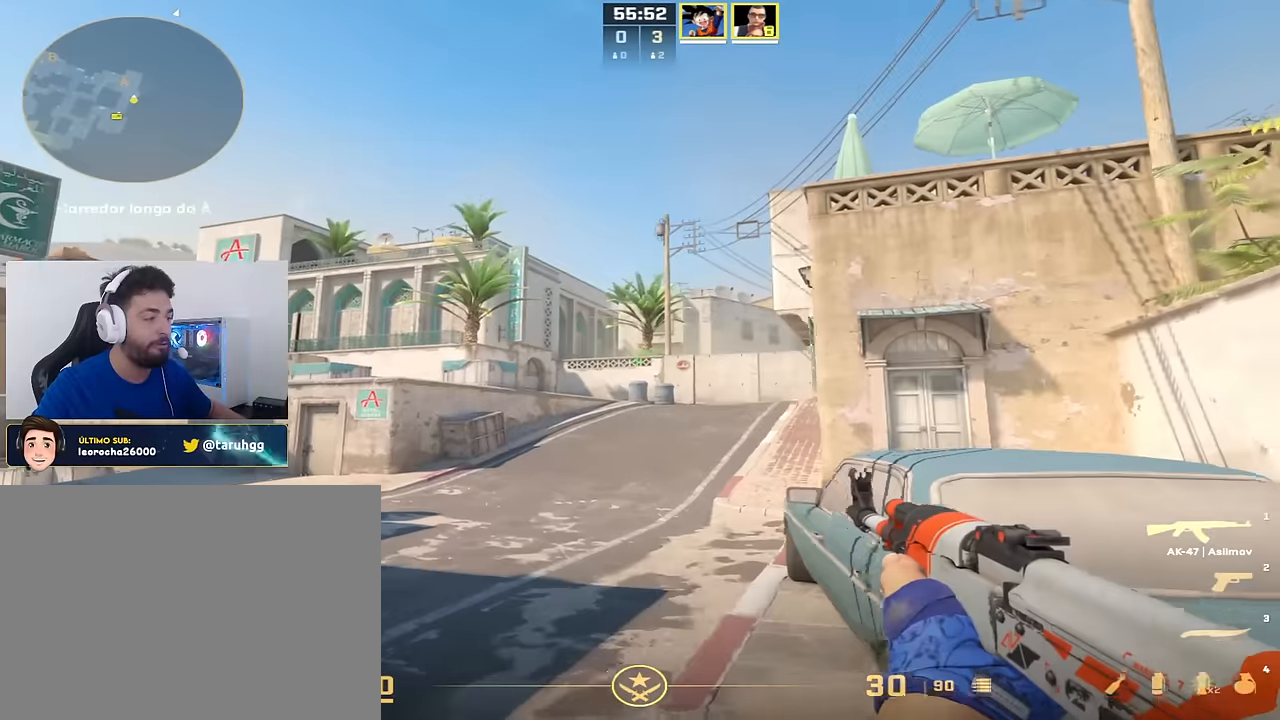
{"keys": ["w"], "events": [[116, "w", "down"]]}
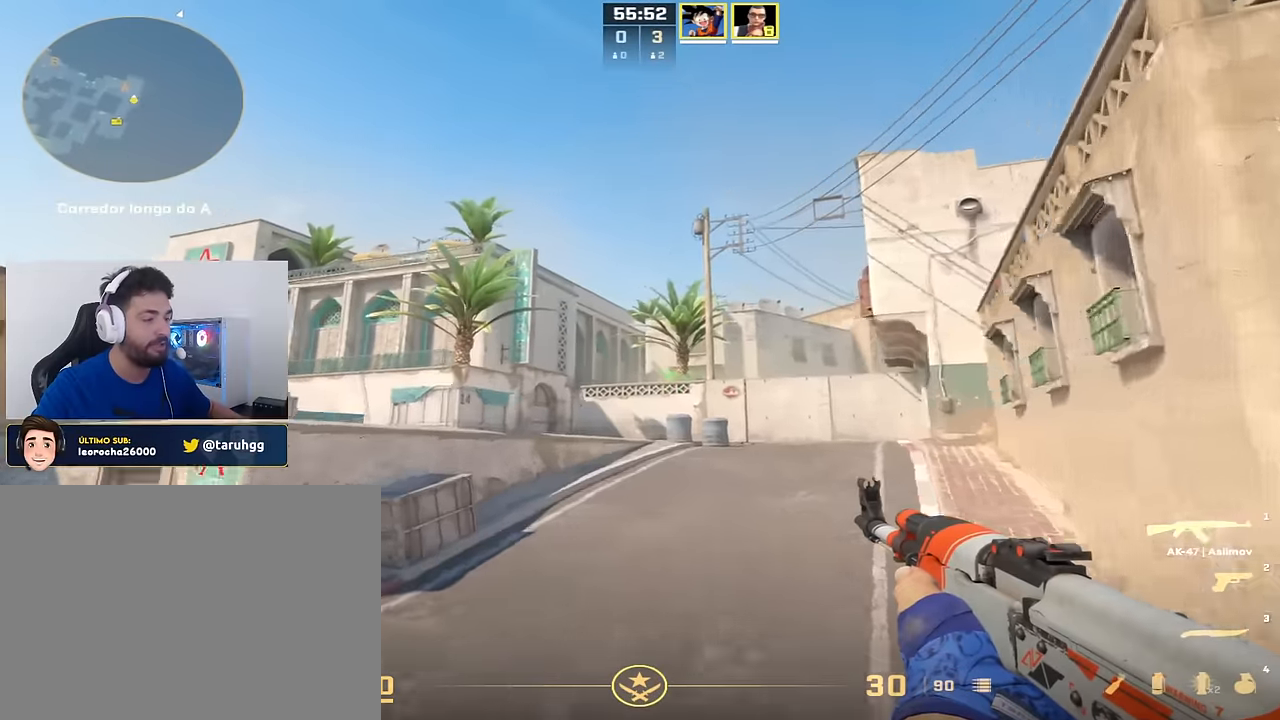
{"keys": ["d", "s"], "events": [[400, "d", "down"], [417, "w", "up"], [501, "s", "down"]]}
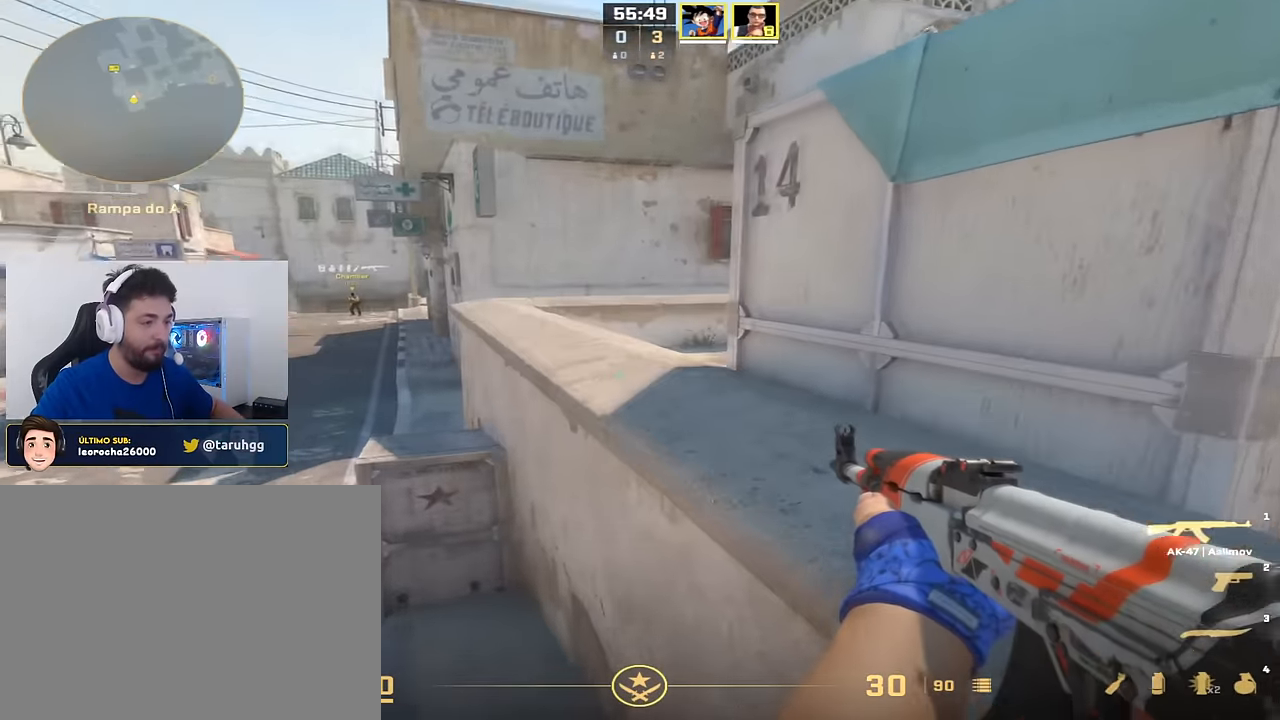
{"keys": ["d"], "events": [[150, "s", "up"], [283, "s", "down"], [383, "s", "up"]]}
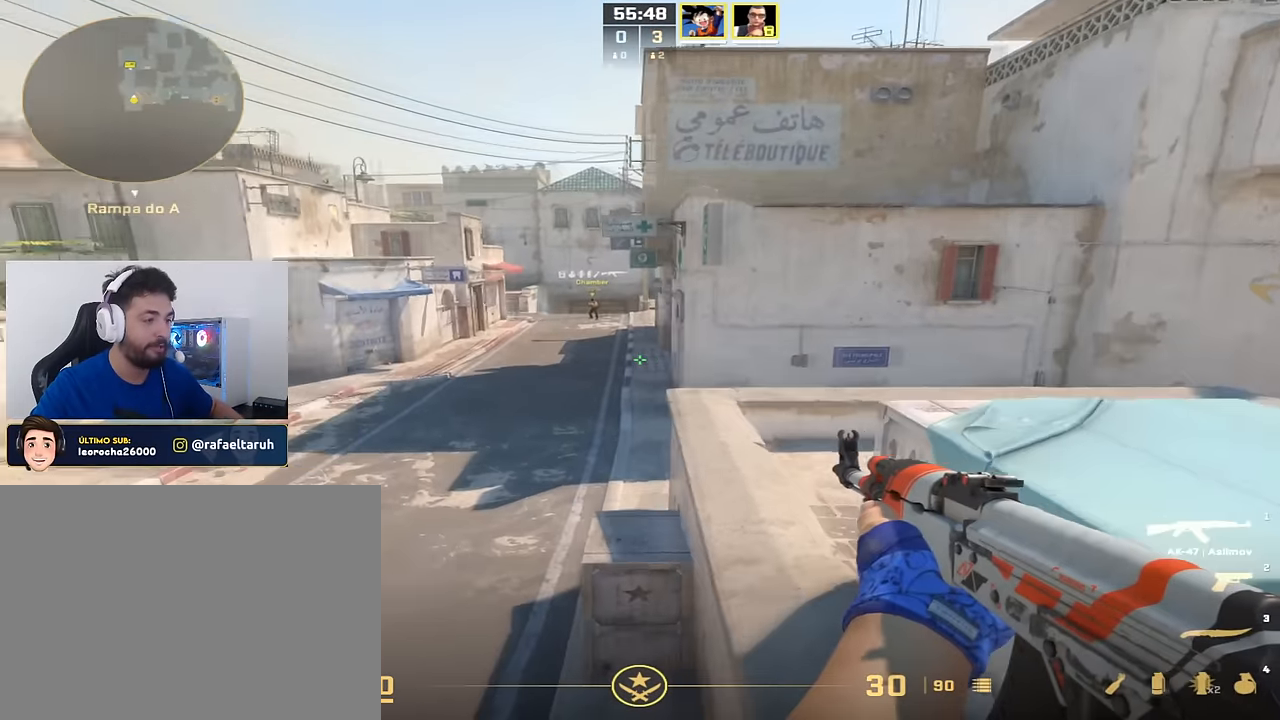
{"keys": ["a", "ctrl_l"], "events": [[250, "ctrl_l", "down"], [350, "d", "up"], [484, "a", "down"]]}
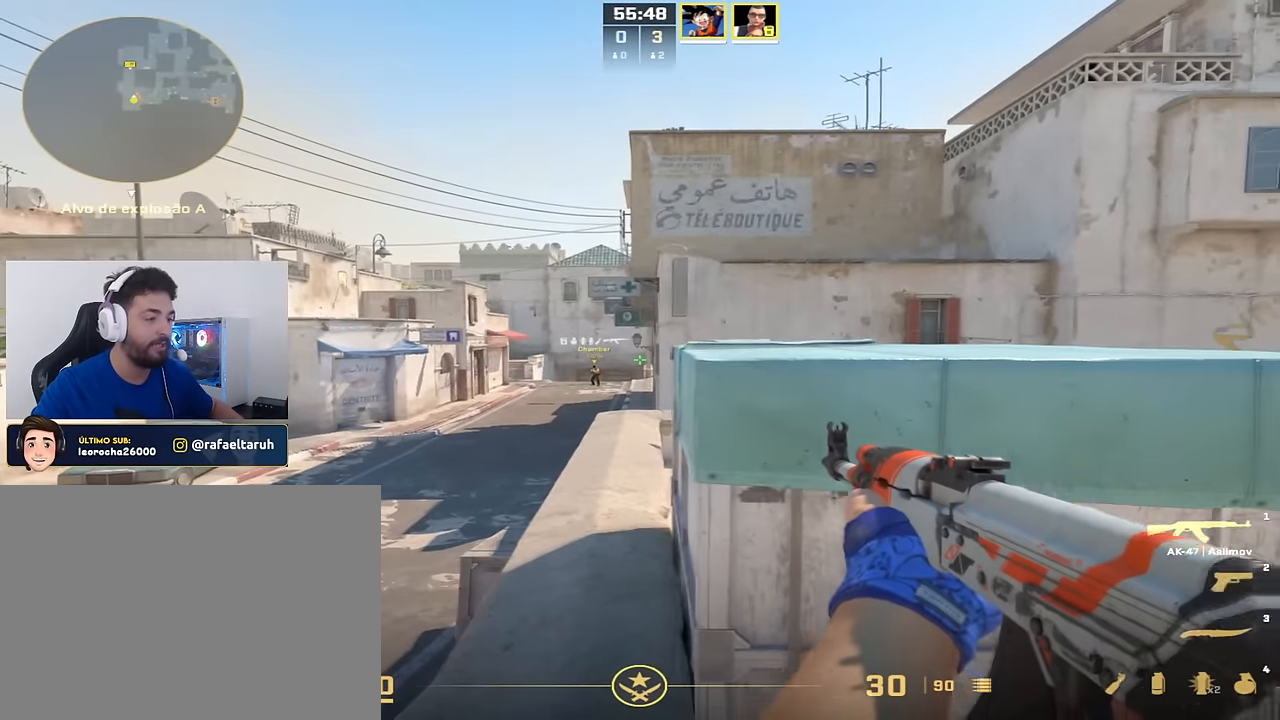
{"keys": ["ctrl_l"], "events": [[83, "a", "up"]]}
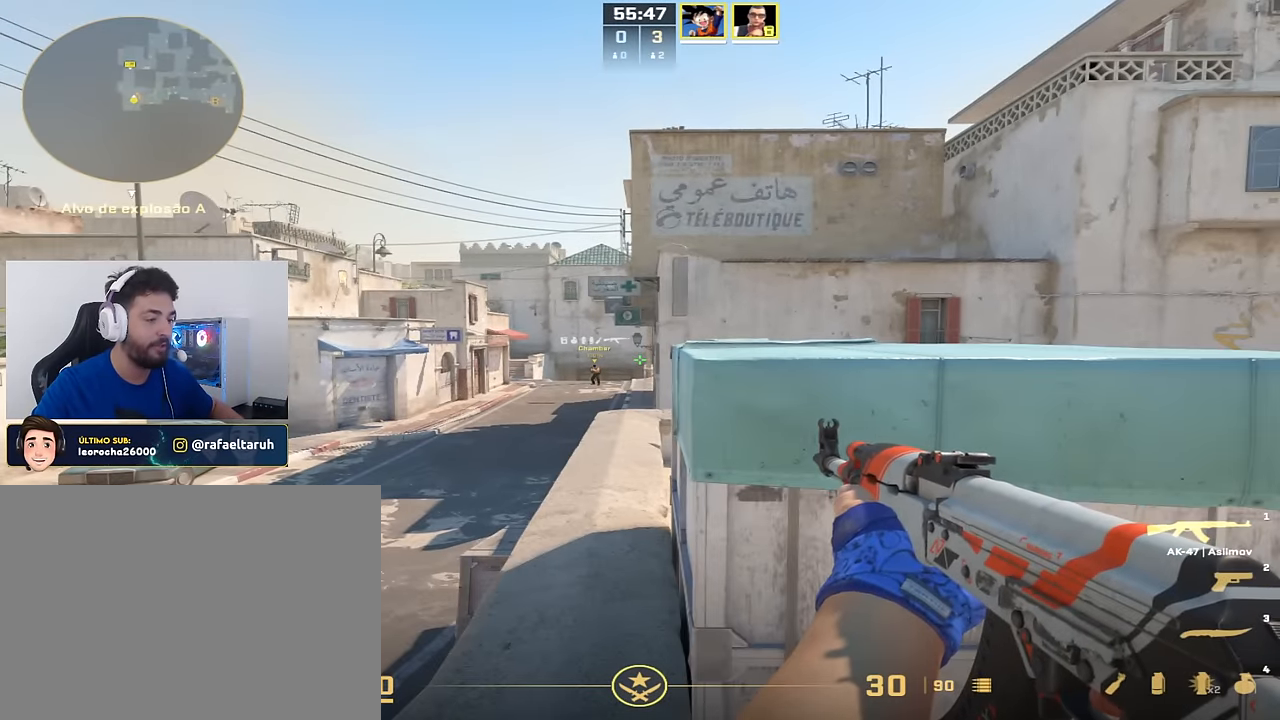
{"keys": ["ctrl_l"], "events": []}
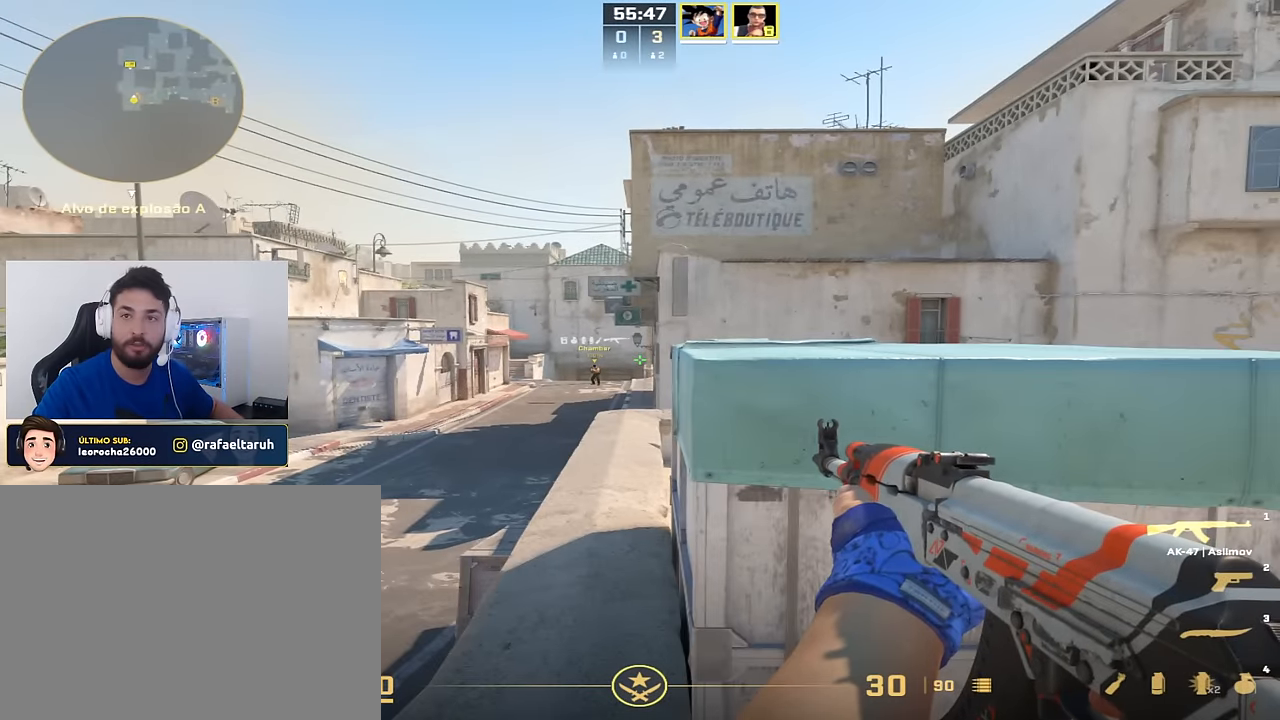
{"keys": ["d"], "events": [[267, "d", "down"], [284, "ctrl_l", "up"]]}
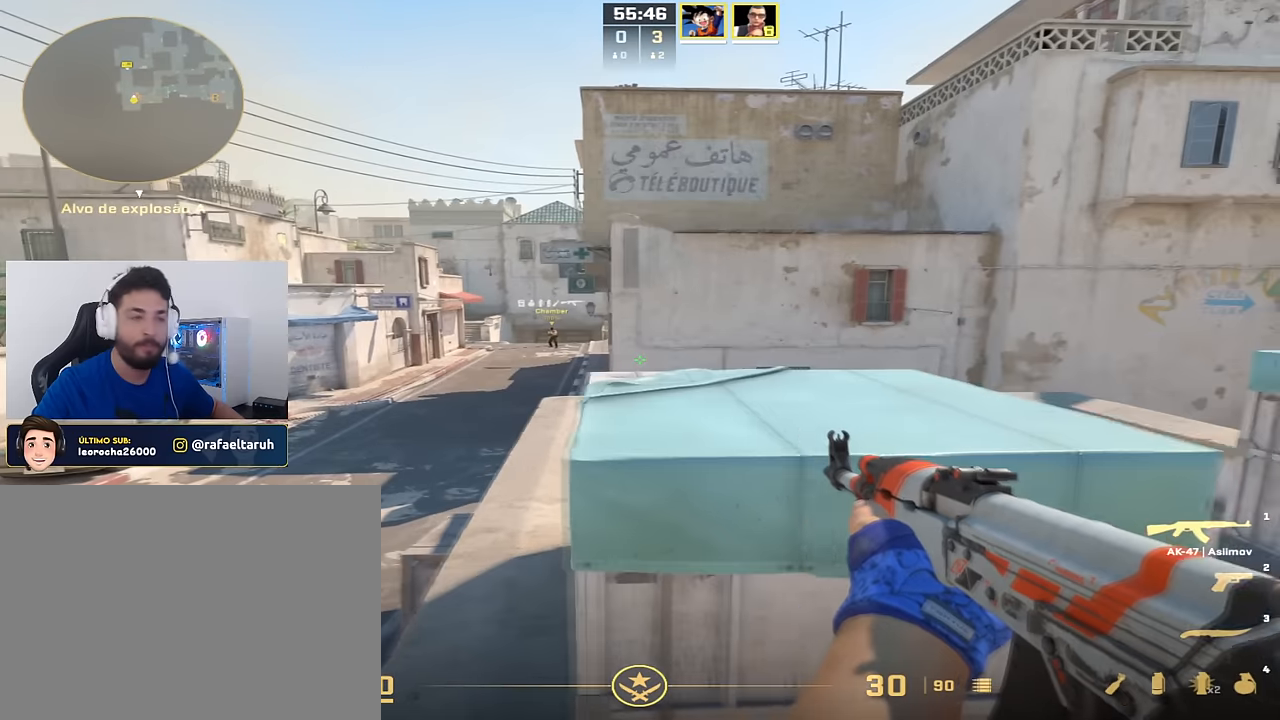
{"keys": ["d"], "events": [[233, "a", "down"], [250, "d", "up"], [367, "d", "down"], [383, "a", "up"]]}
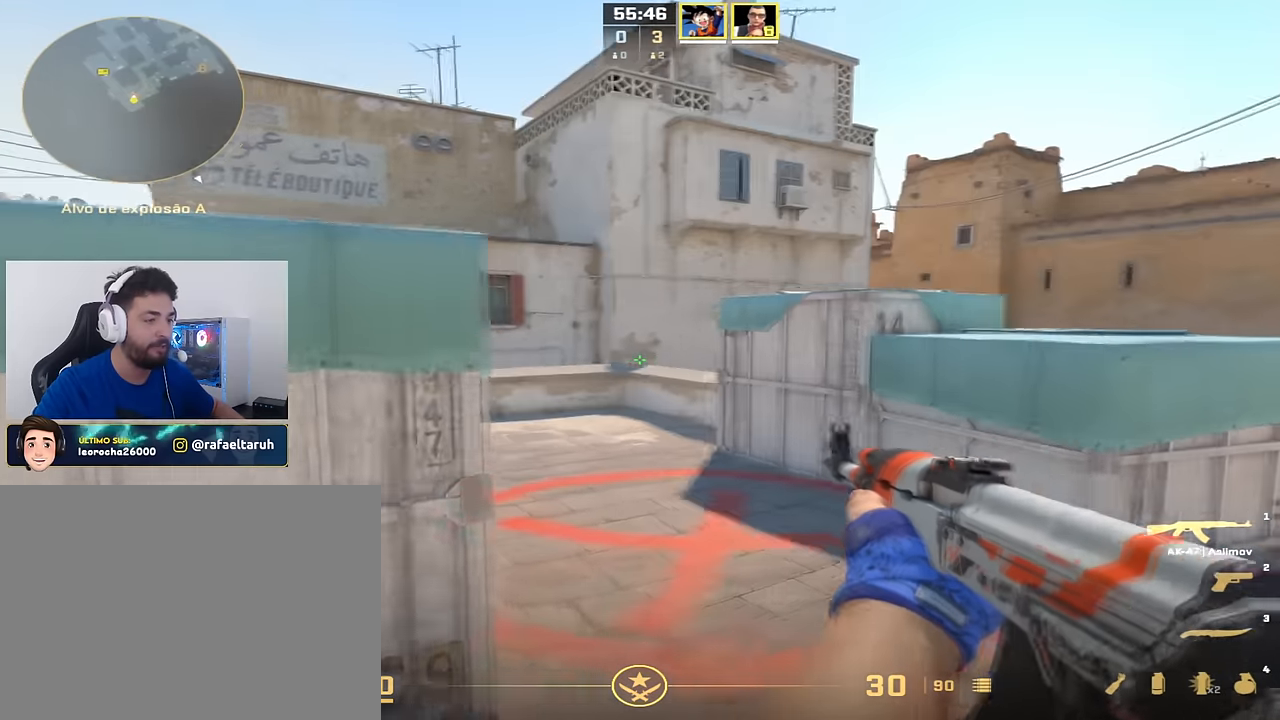
{"keys": ["a"], "events": [[100, "w", "down"], [300, "w", "up"], [384, "a", "down"], [451, "d", "up"]]}
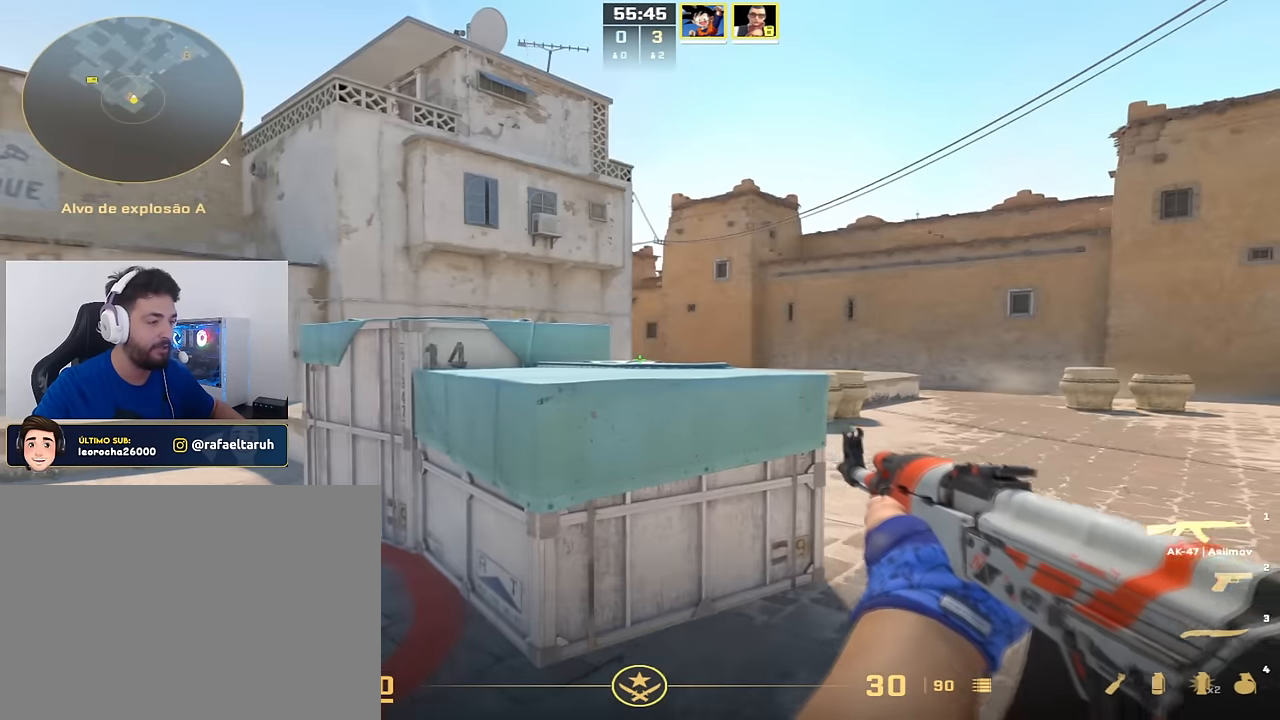
{"keys": [], "events": [[50, "a", "up"]]}
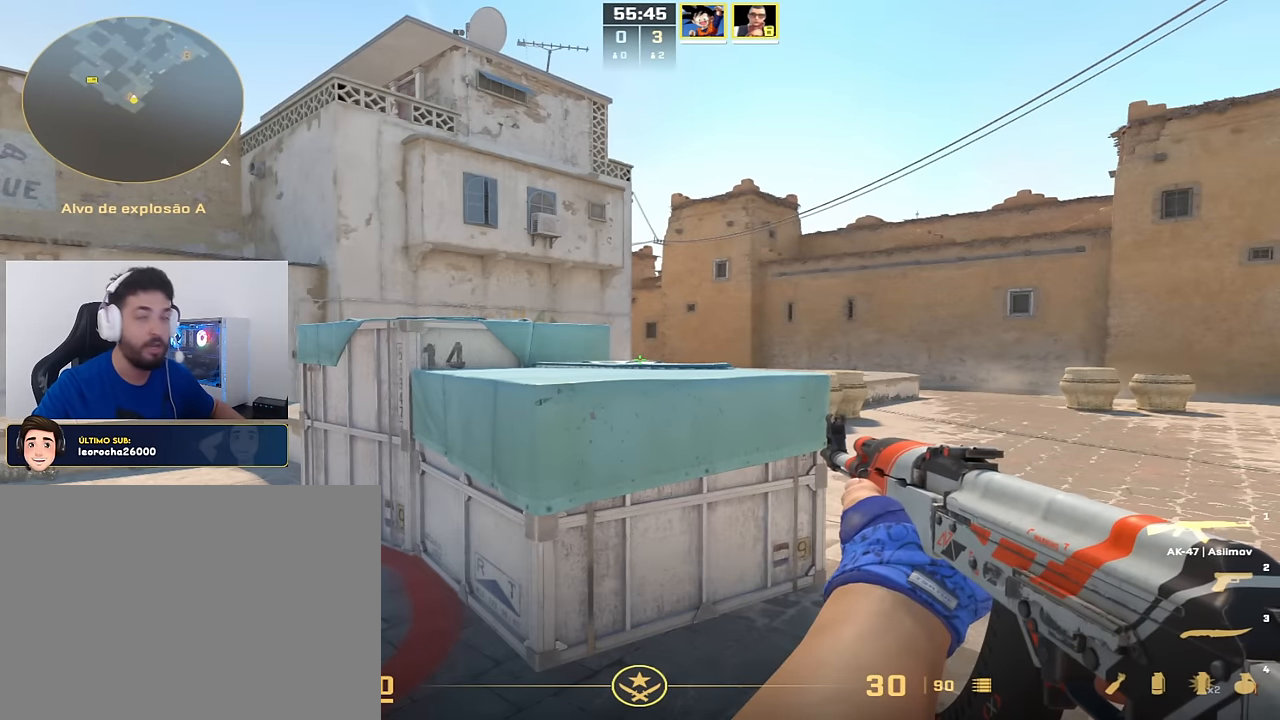
{"keys": [], "events": []}
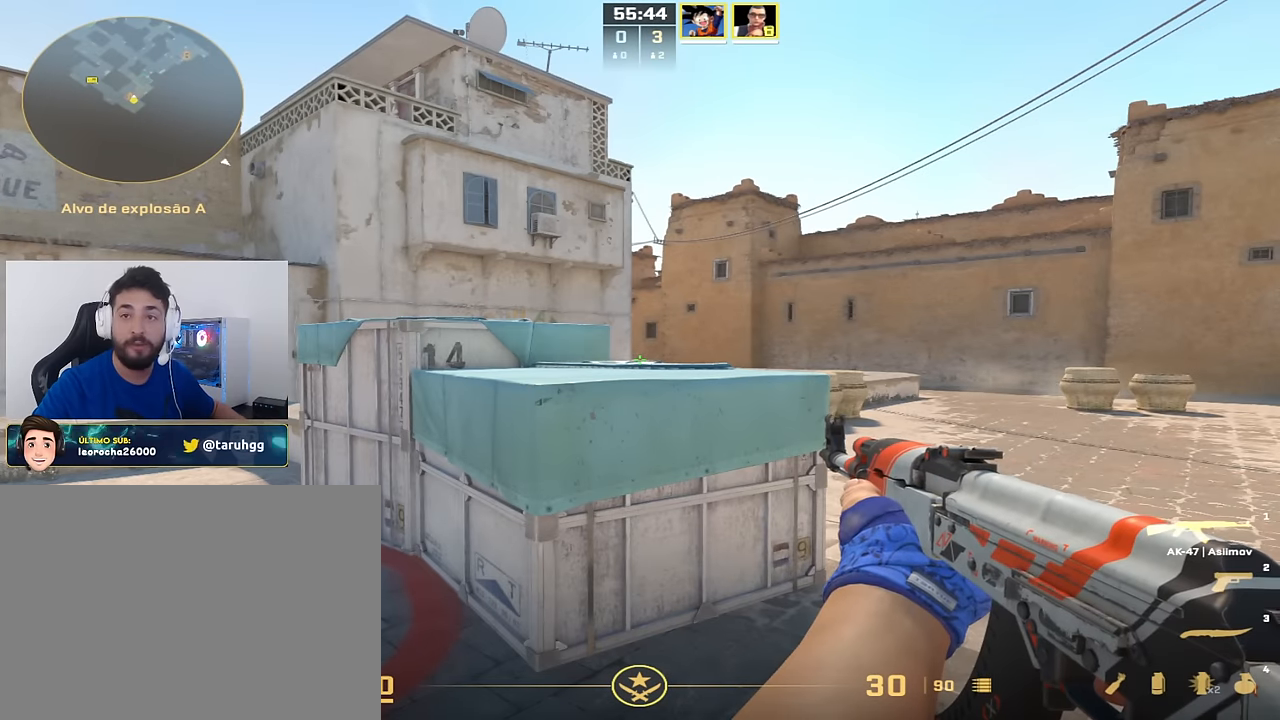
{"keys": [], "events": []}
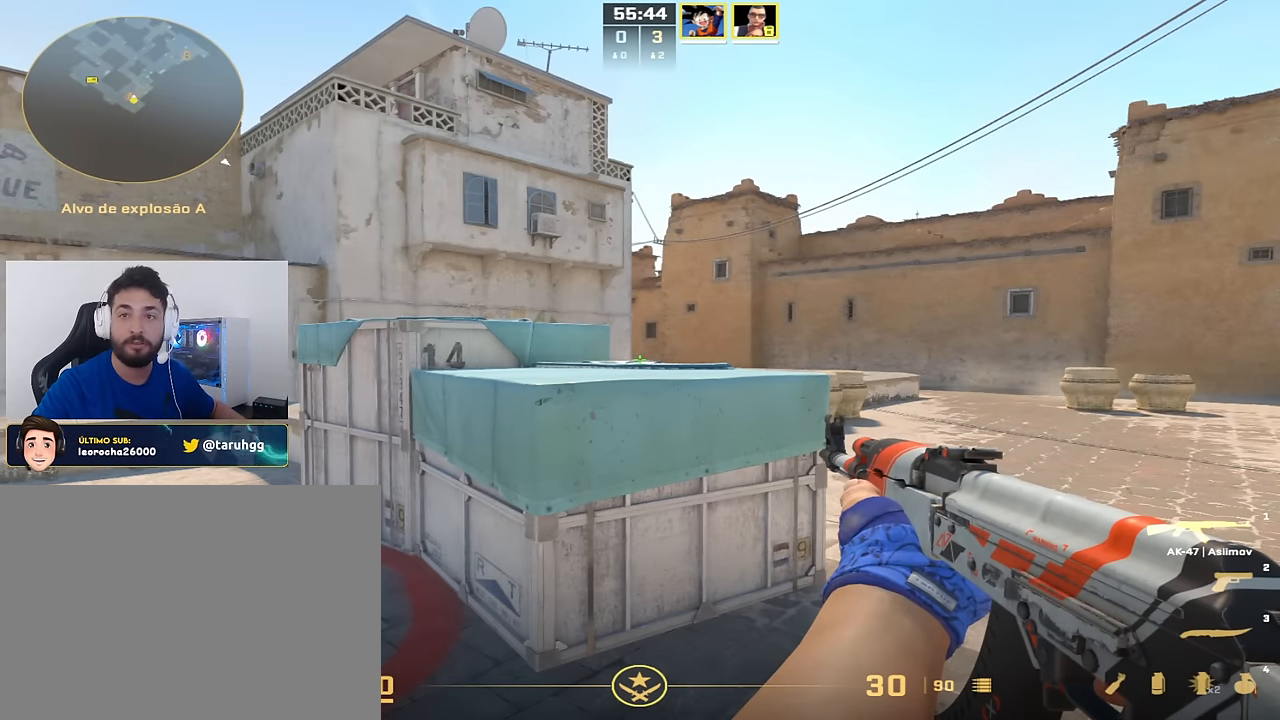
{"keys": [], "events": []}
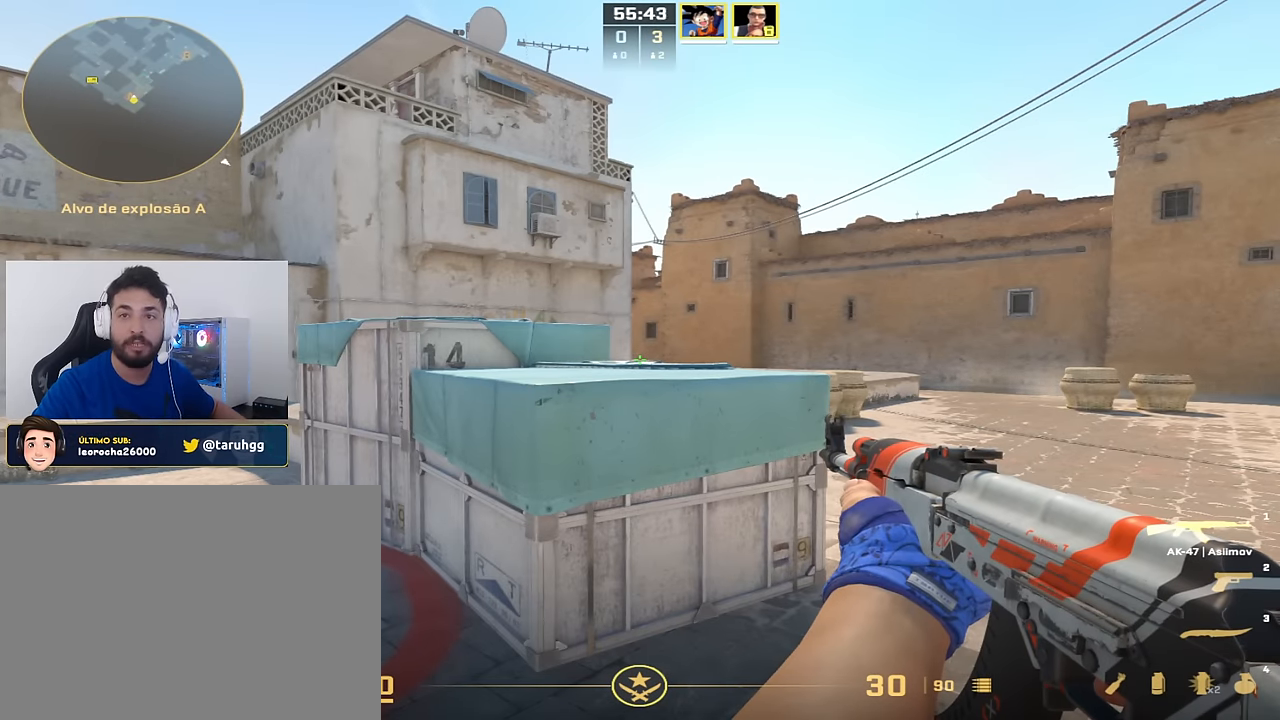
{"keys": [], "events": []}
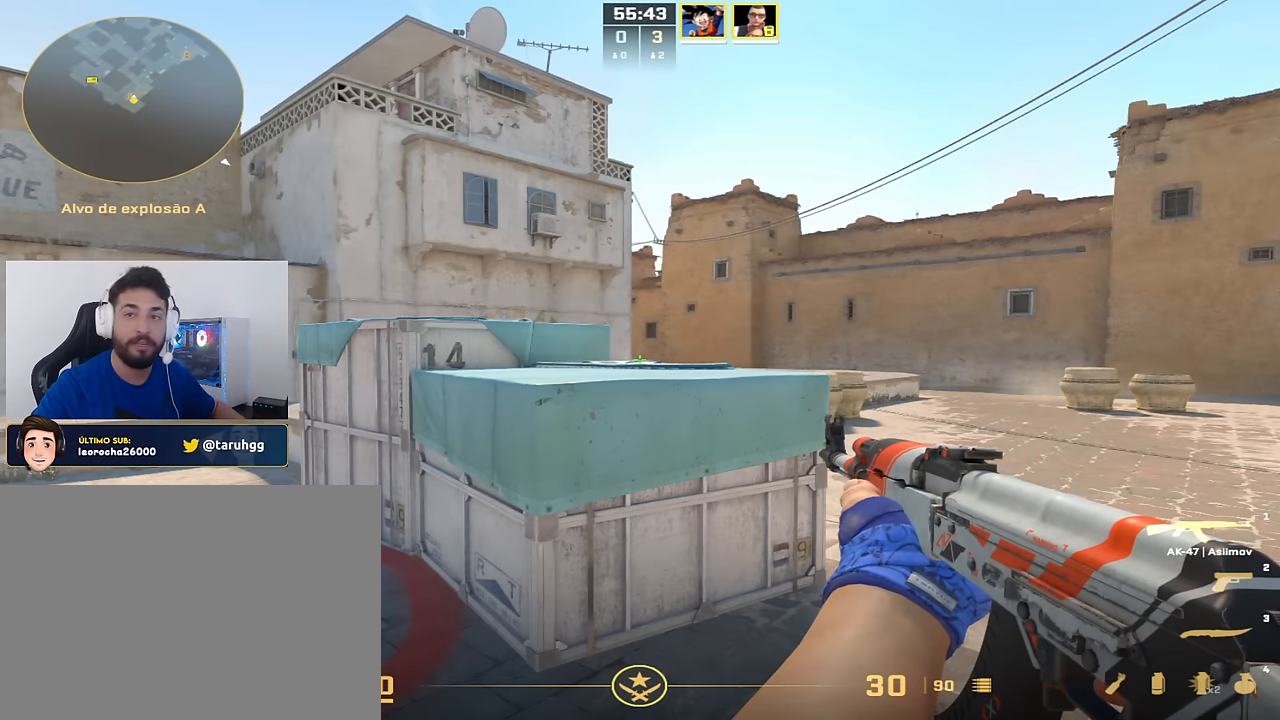
{"keys": [], "events": []}
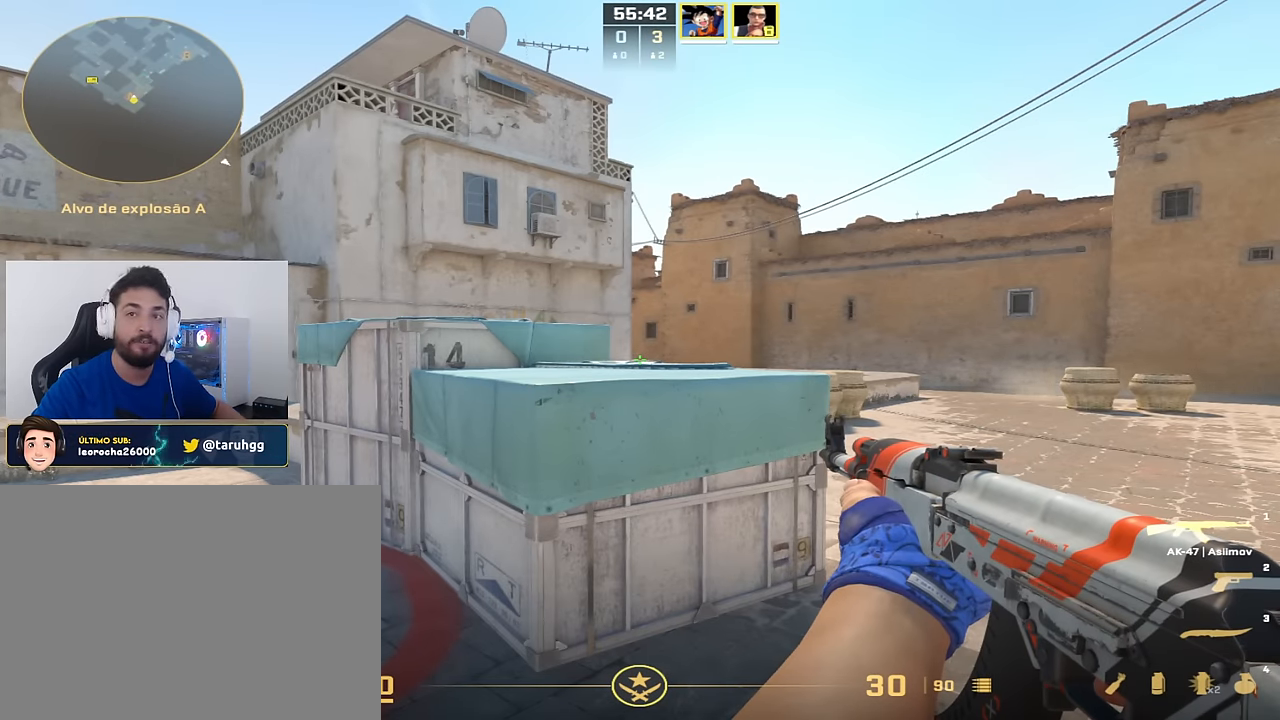
{"keys": ["d"], "events": [[250, "d", "down"]]}
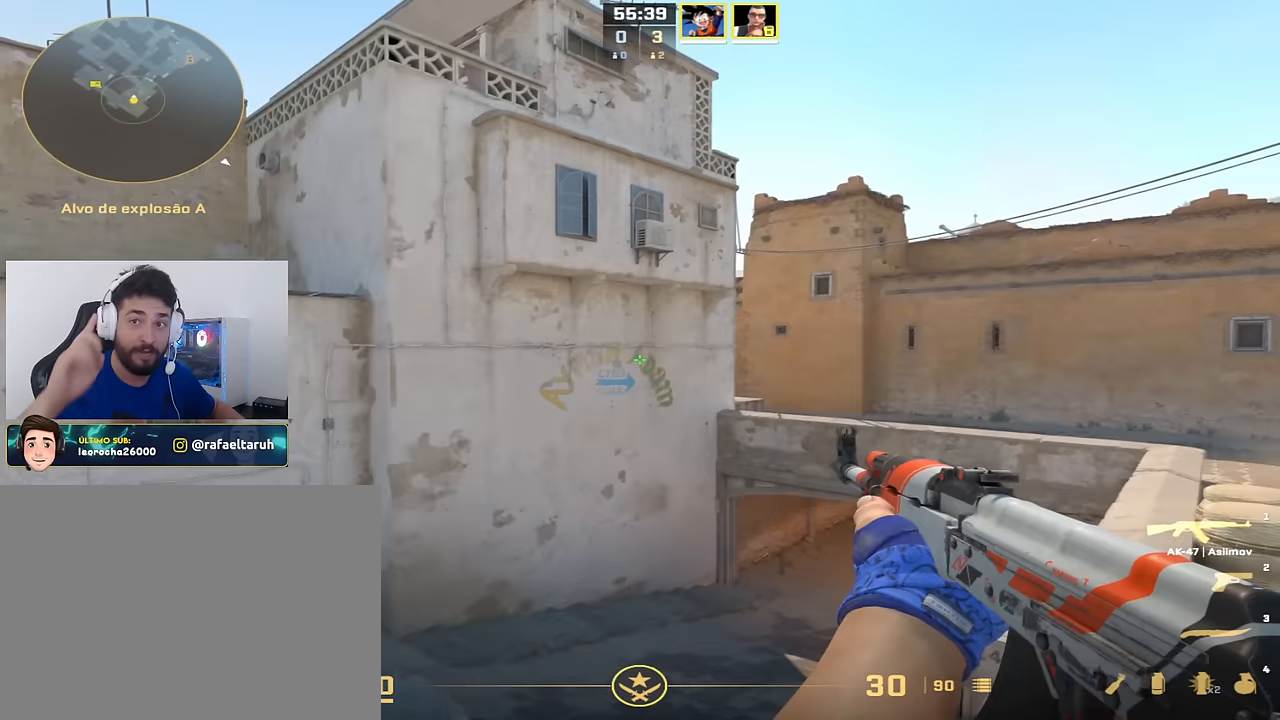
{"keys": ["w"], "events": [[284, "w", "down"], [334, "d", "up"]]}
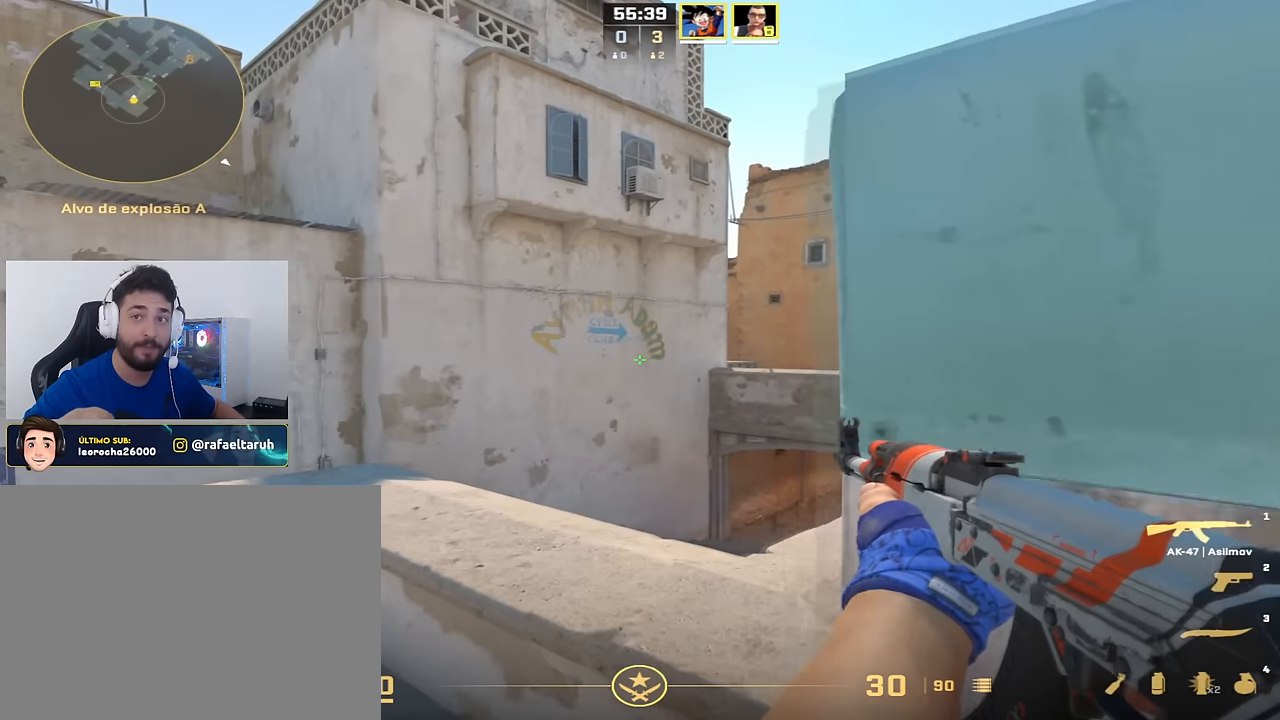
{"keys": [], "events": [[16, "a", "down"], [116, "a", "up"], [217, "d", "down"], [300, "space", "down"], [300, "w", "up"], [383, "d", "up"], [400, "space", "up"]]}
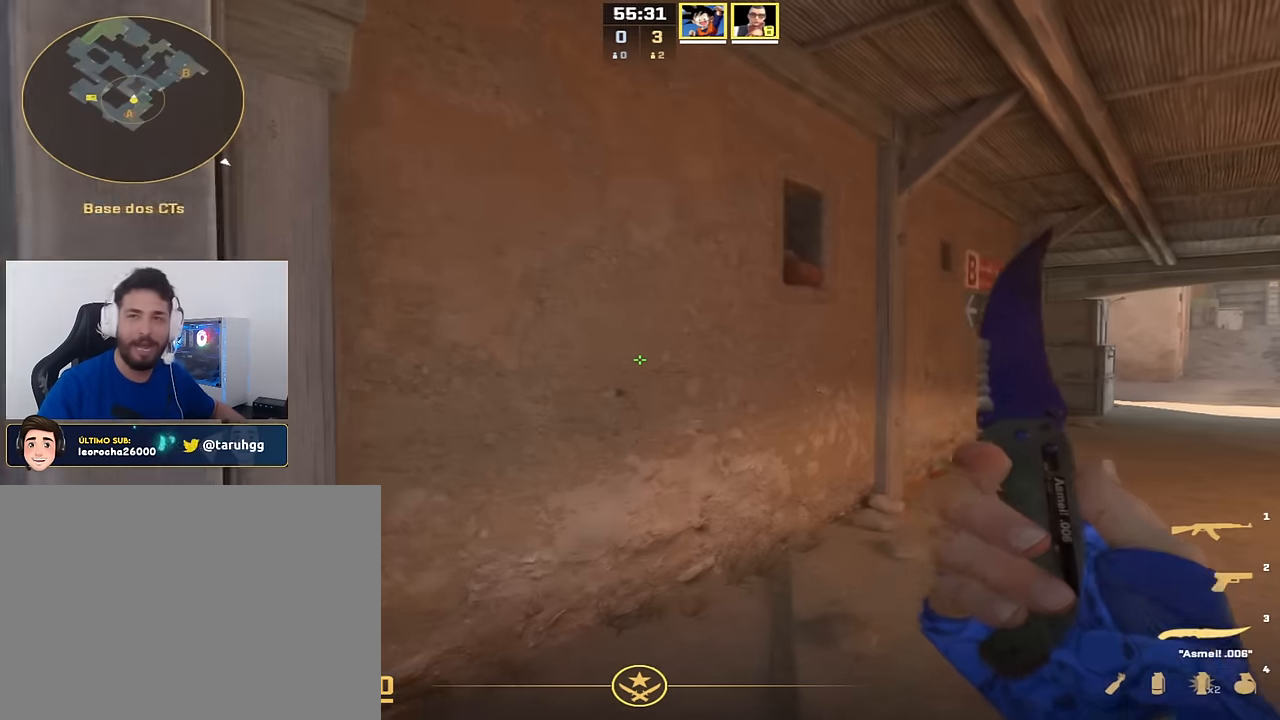
{"keys": [], "events": []}
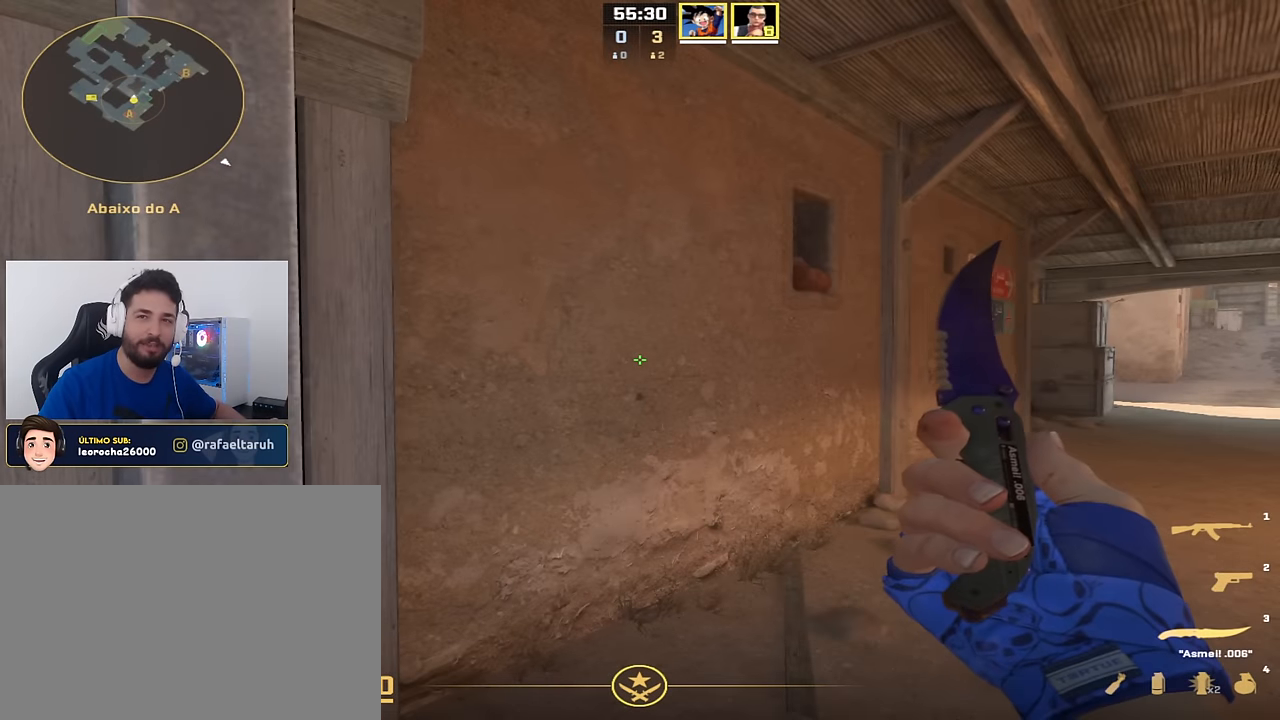
{"keys": [], "events": []}